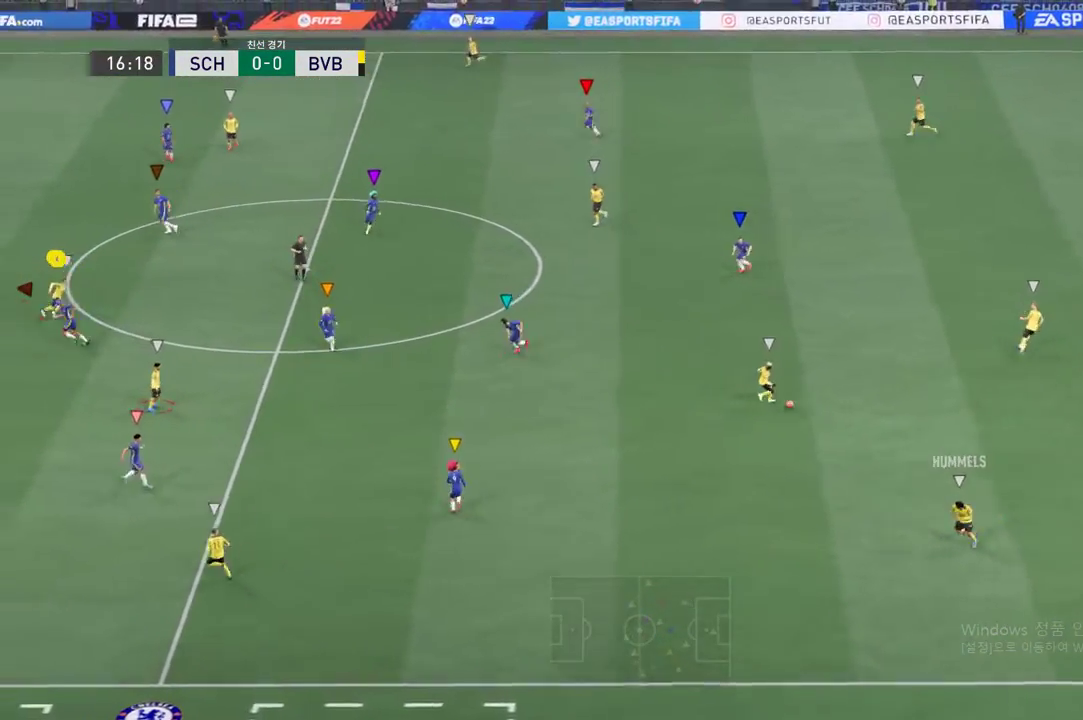
Gameplay with a controller (Xbox layout); each line is a JSON object with the inputs held at the frame after it. "events" lists button and stick changes between this image and that frame as [ms after this image, input, new state], when the widget could be followed in between. Not read: L3 R3 right_stick.
{"buttons": [], "left_stick": "up-right", "events": [[300, "left_stick", "up-right"]]}
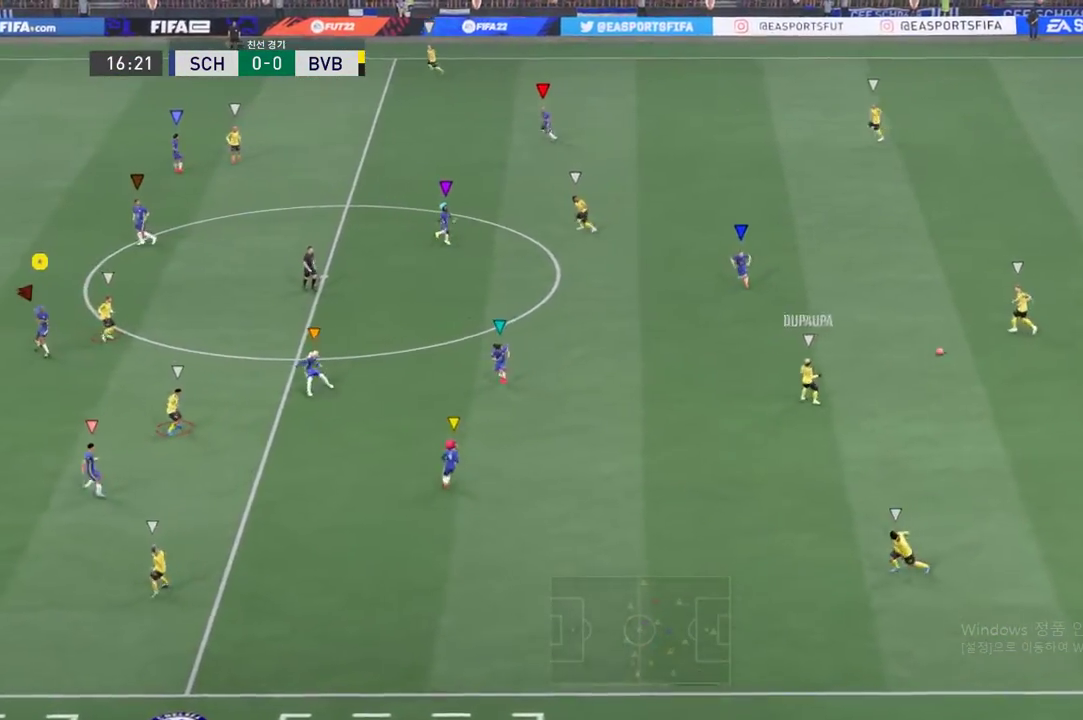
{"buttons": [], "left_stick": "center", "events": [[50, "left_stick", "center"], [150, "left_stick", "down-right"], [400, "left_stick", "center"]]}
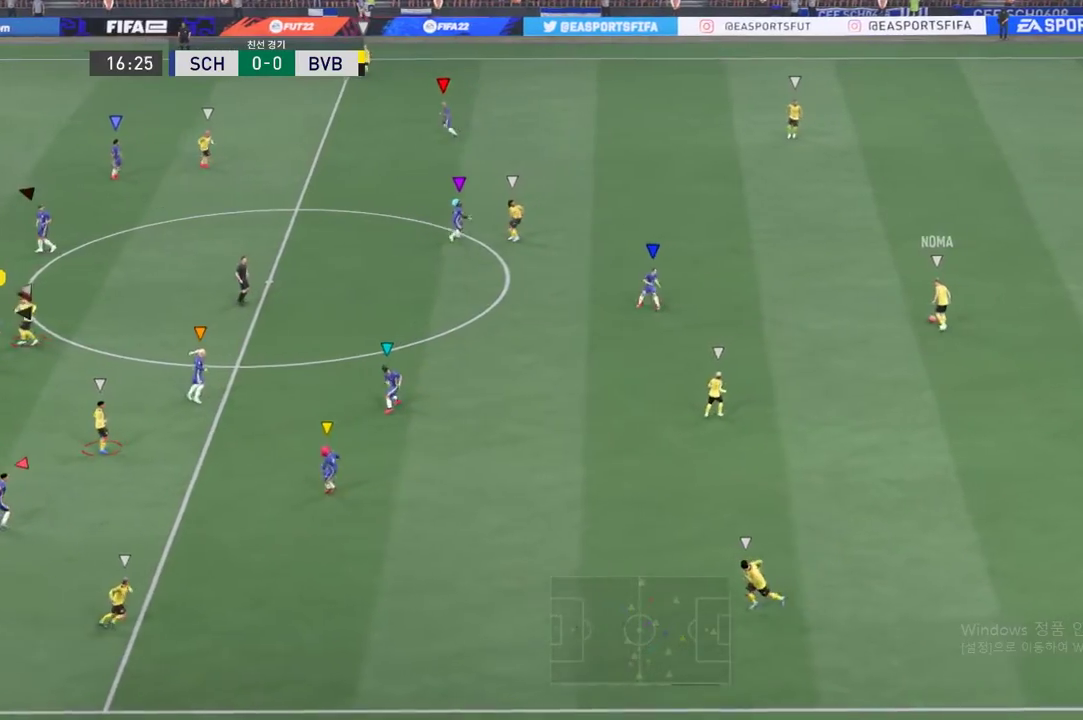
{"buttons": [], "left_stick": "up-left", "events": [[284, "left_stick", "up-left"]]}
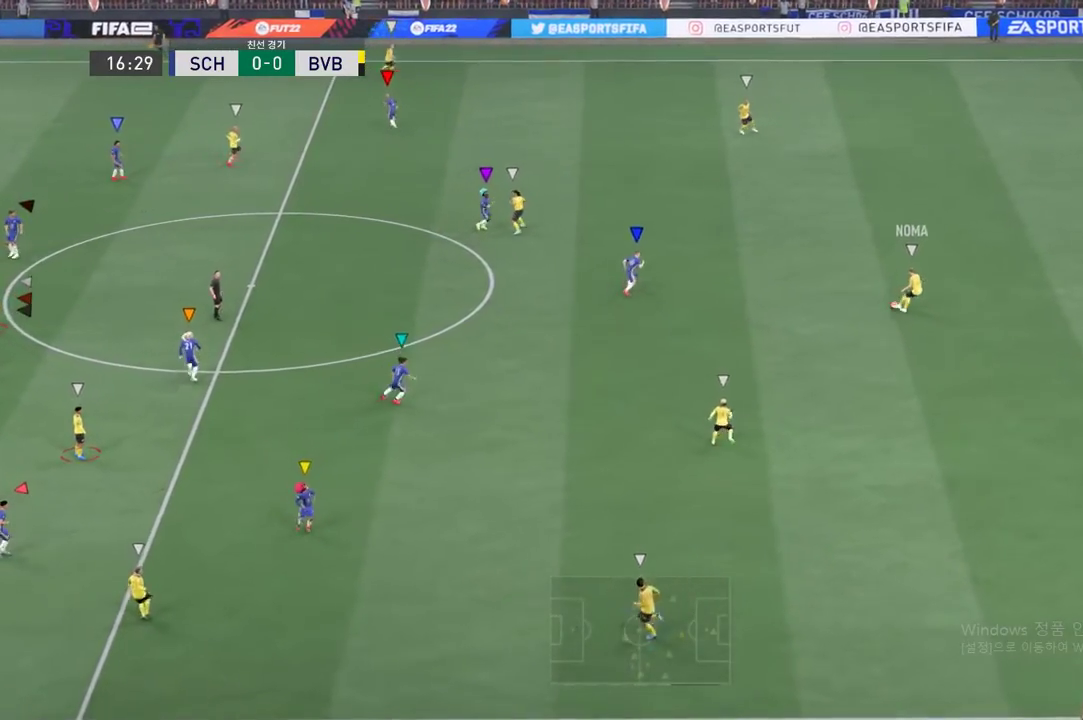
{"buttons": [], "left_stick": "center", "events": [[200, "left_stick", "up"], [417, "left_stick", "center"]]}
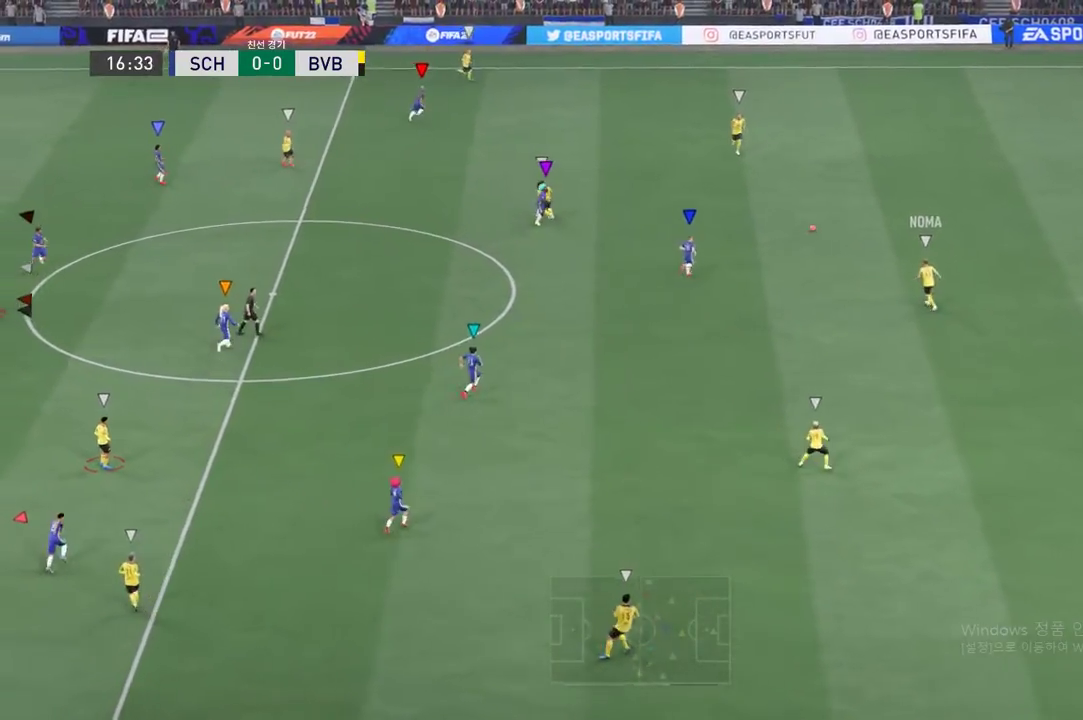
{"buttons": [], "left_stick": "center", "events": []}
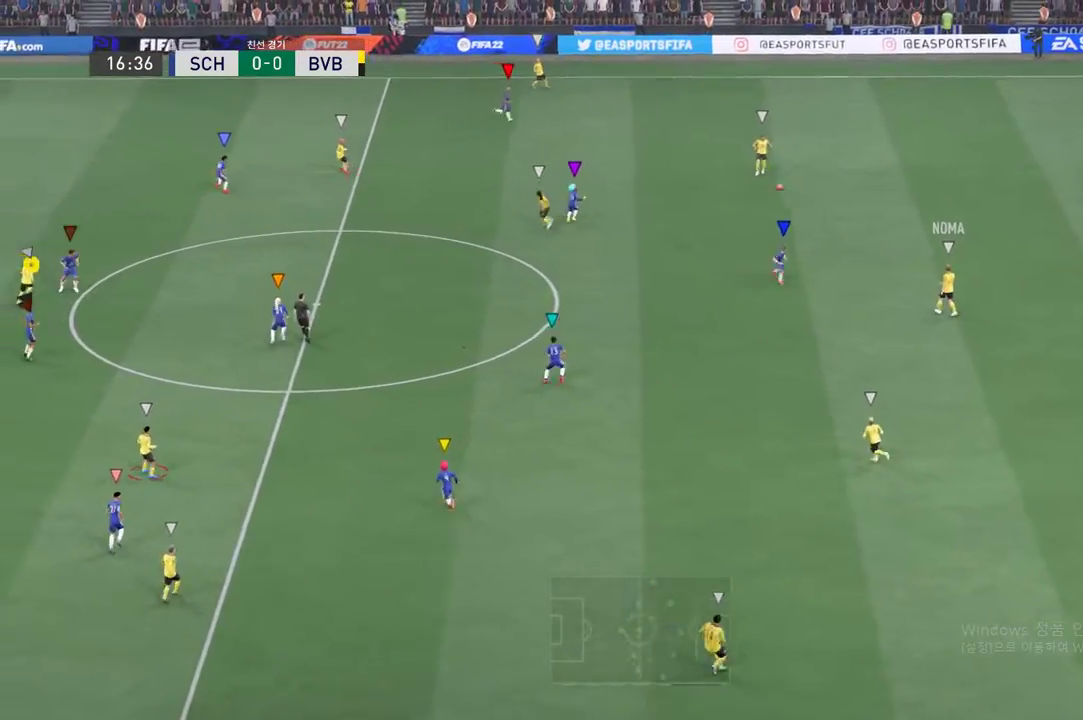
{"buttons": [], "left_stick": "center", "events": []}
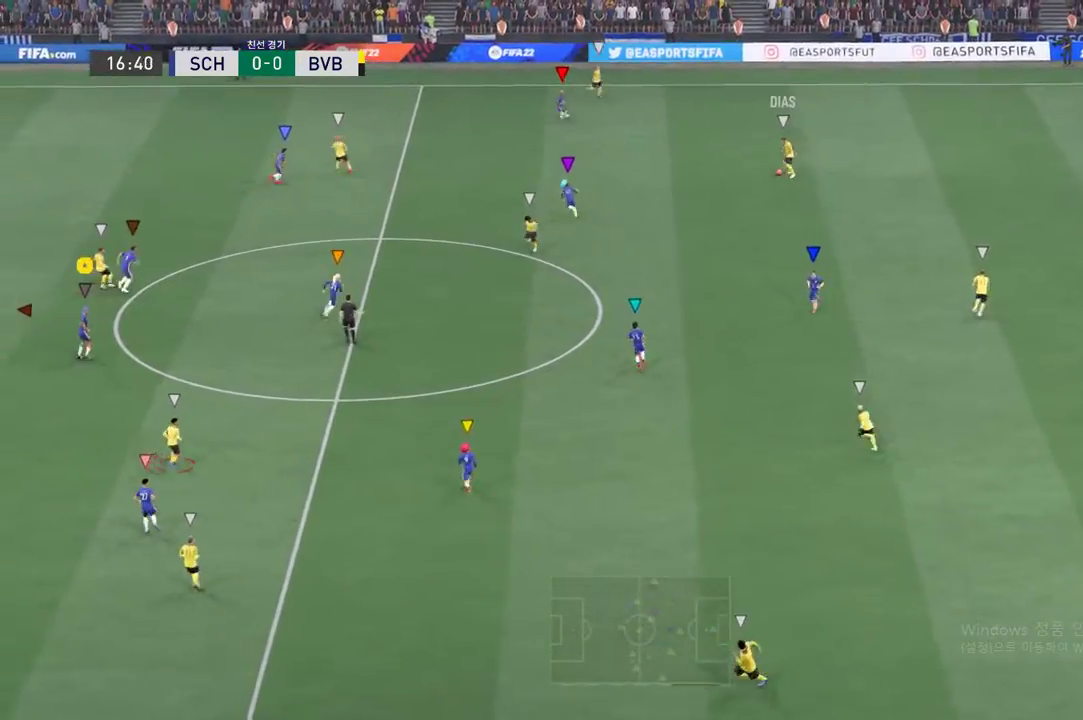
{"buttons": [], "left_stick": "up-left", "events": [[100, "left_stick", "up-left"]]}
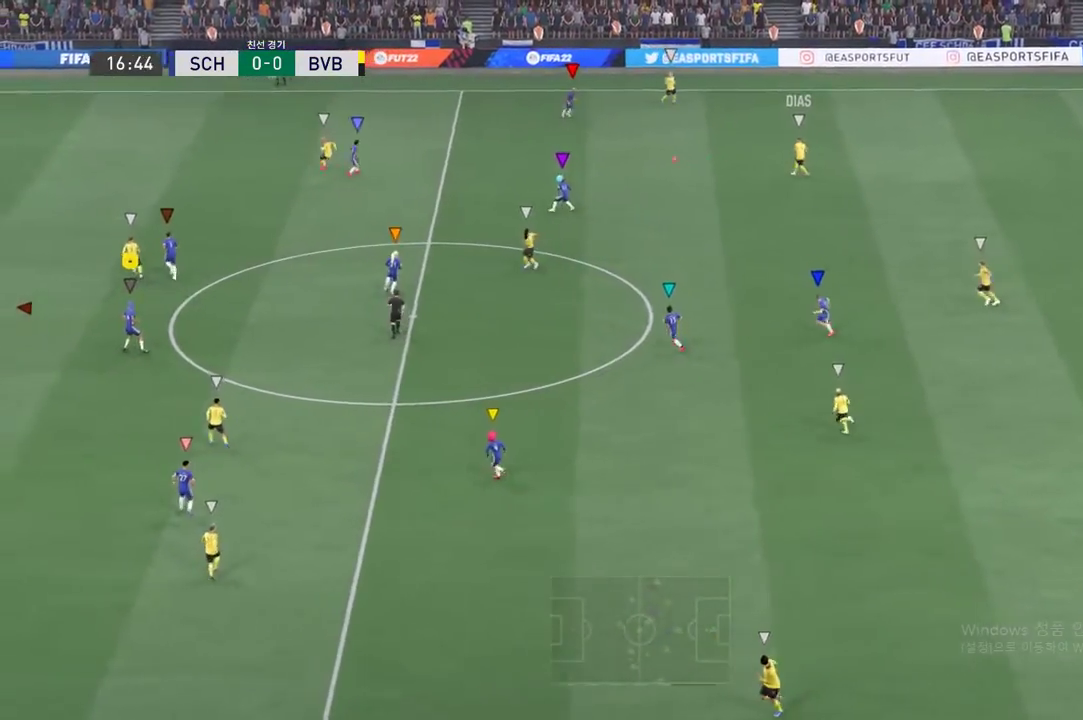
{"buttons": ["R2"], "left_stick": "up-left", "events": [[183, "R2", "down"]]}
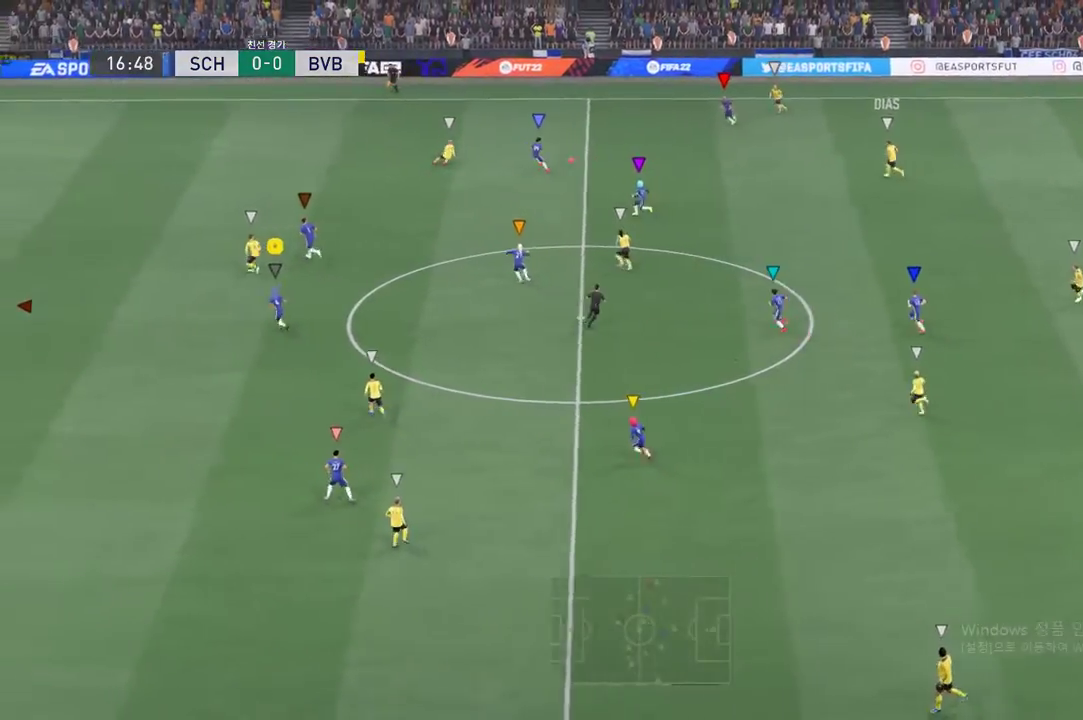
{"buttons": [], "left_stick": "down-right", "events": [[300, "left_stick", "up-right"], [317, "R2", "up"], [467, "left_stick", "down-right"]]}
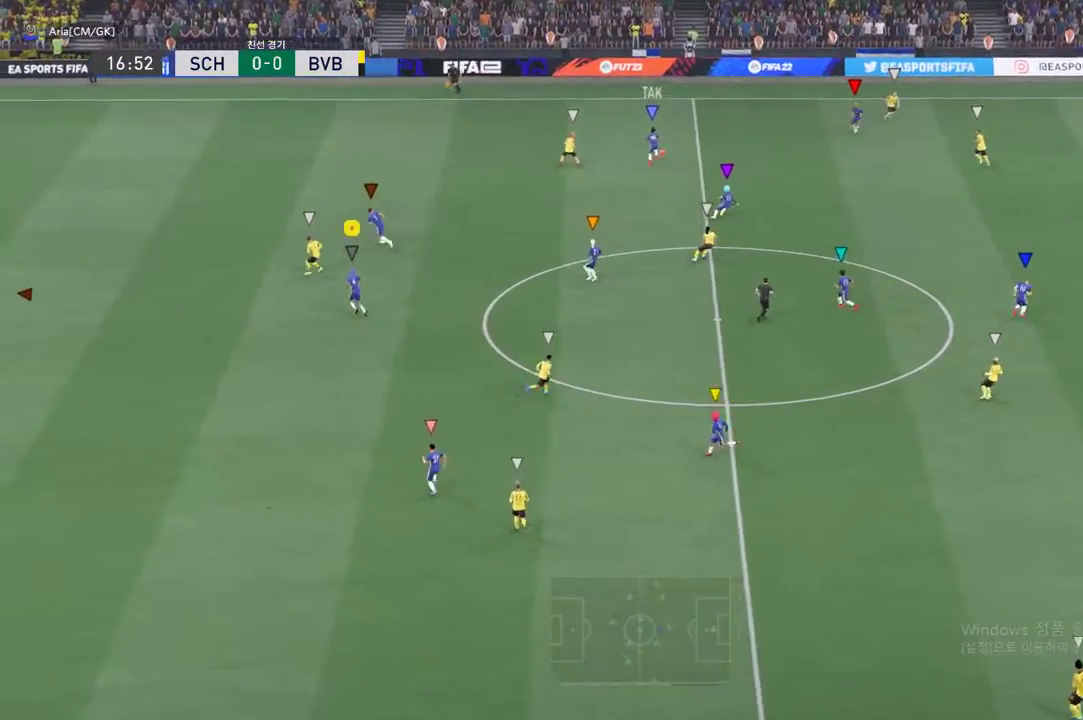
{"buttons": [], "left_stick": "down-right", "events": [[100, "L2", "down"], [200, "L2", "up"]]}
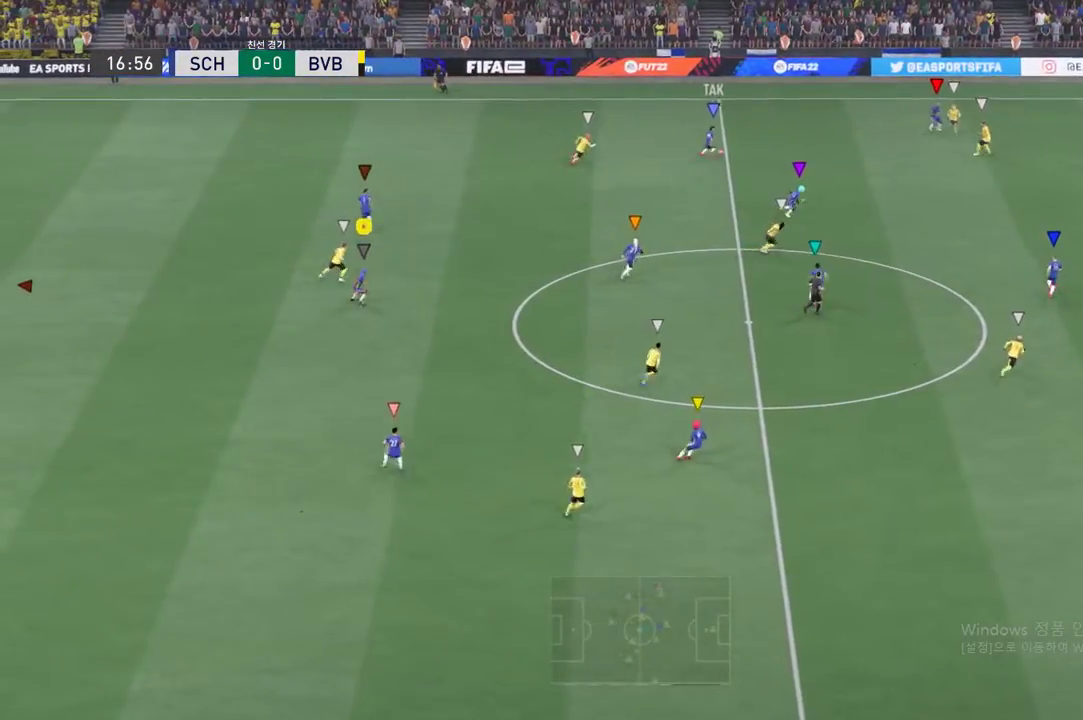
{"buttons": ["R2"], "left_stick": "down-right", "events": [[300, "R2", "down"]]}
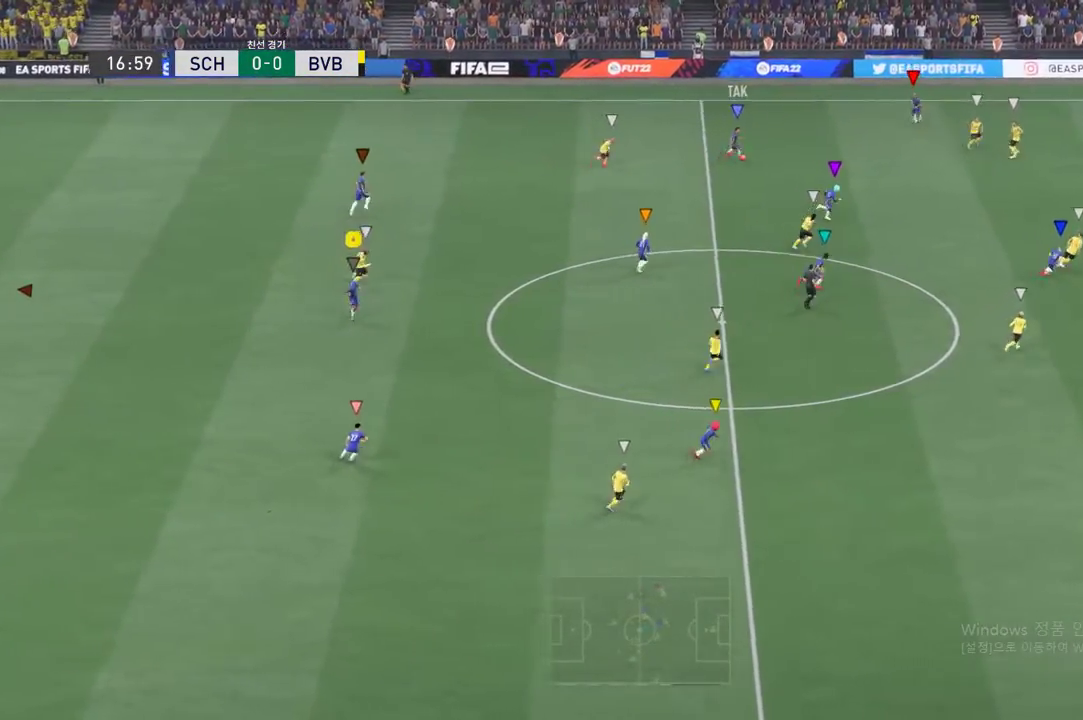
{"buttons": [], "left_stick": "down", "events": [[150, "R2", "up"], [150, "left_stick", "down"]]}
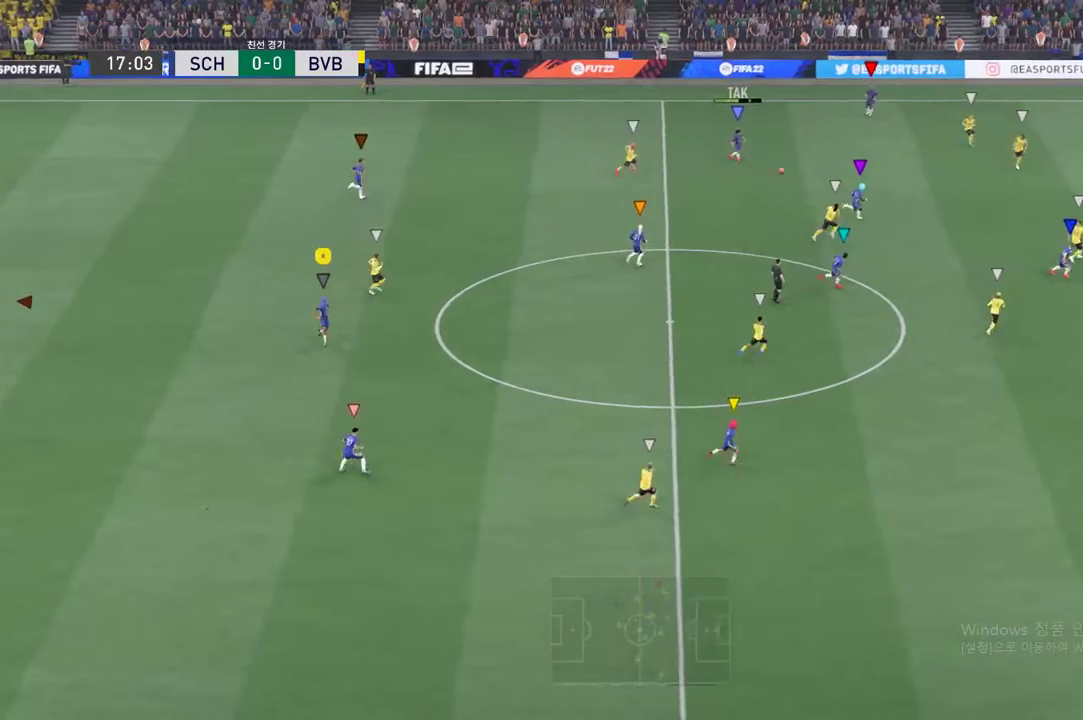
{"buttons": ["R2"], "left_stick": "down-right", "events": [[117, "left_stick", "down-right"], [184, "R2", "down"]]}
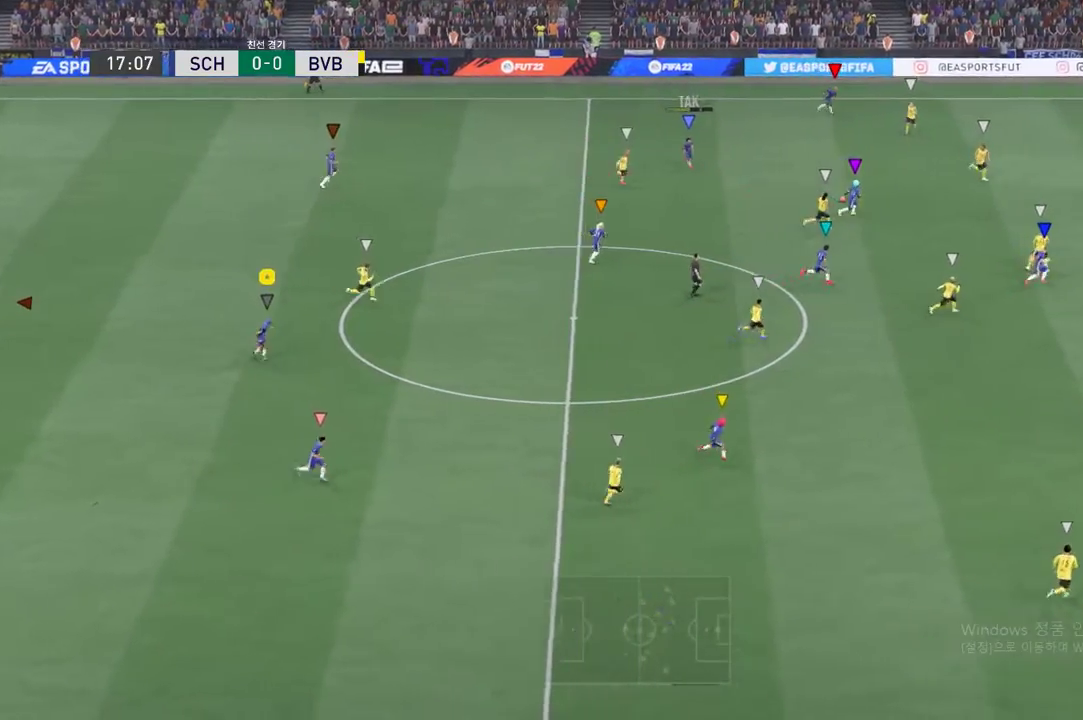
{"buttons": [], "left_stick": "down-right", "events": [[333, "R2", "up"]]}
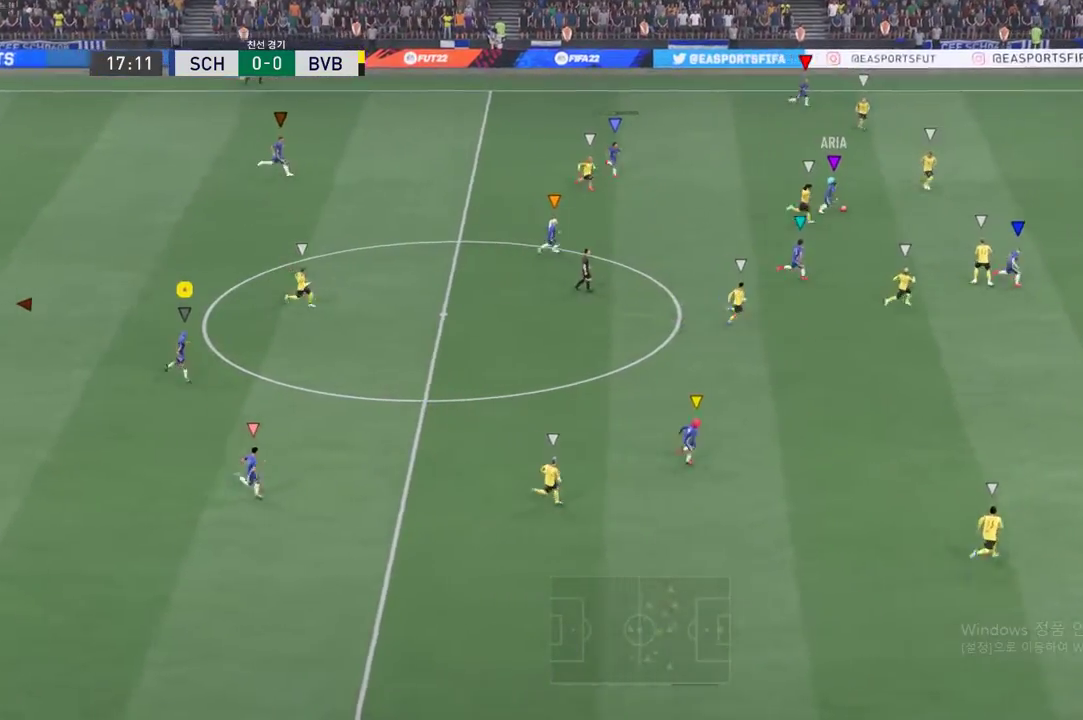
{"buttons": [], "left_stick": "down-right", "events": []}
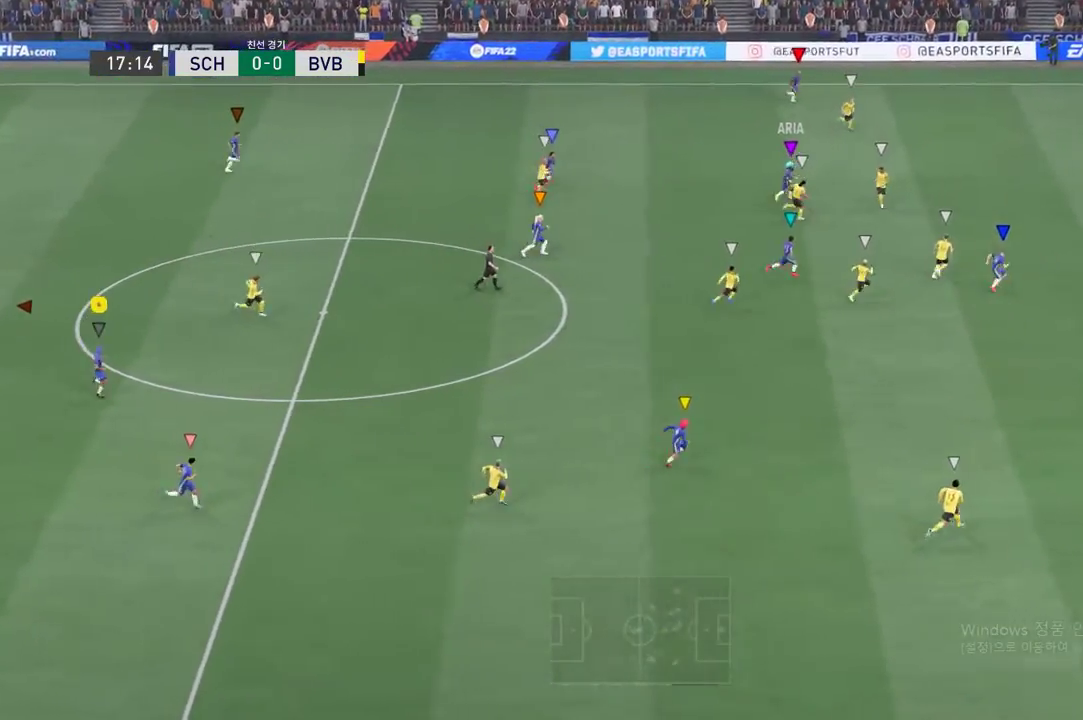
{"buttons": [], "left_stick": "center", "events": [[417, "left_stick", "center"]]}
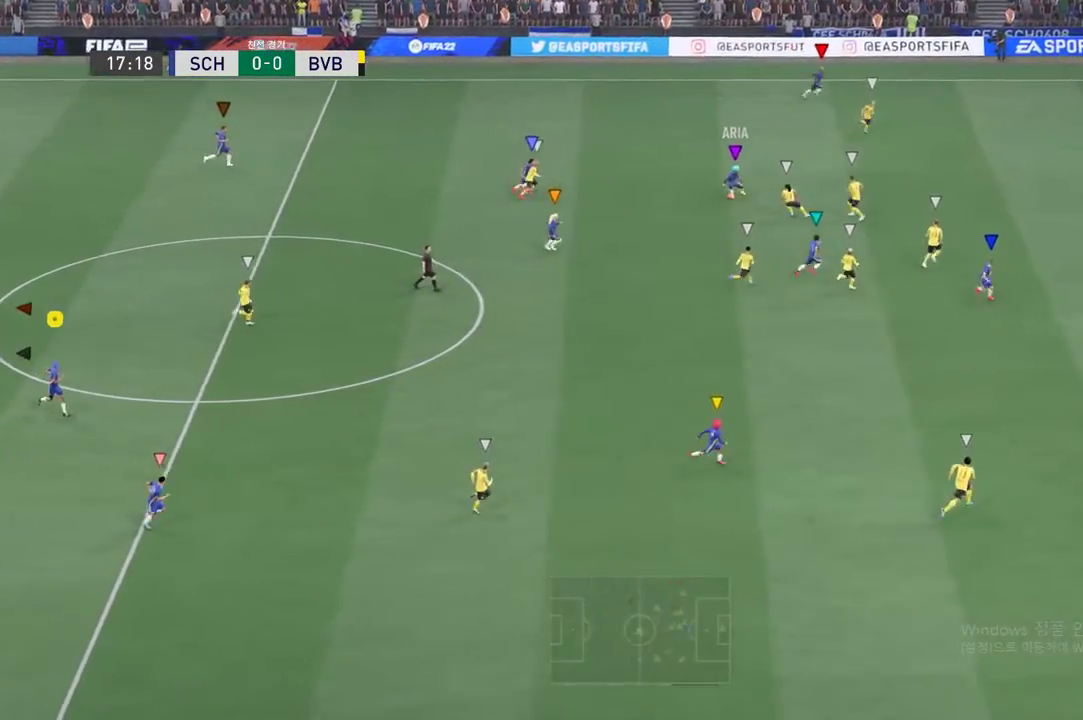
{"buttons": [], "left_stick": "down-right", "events": [[217, "left_stick", "down-right"]]}
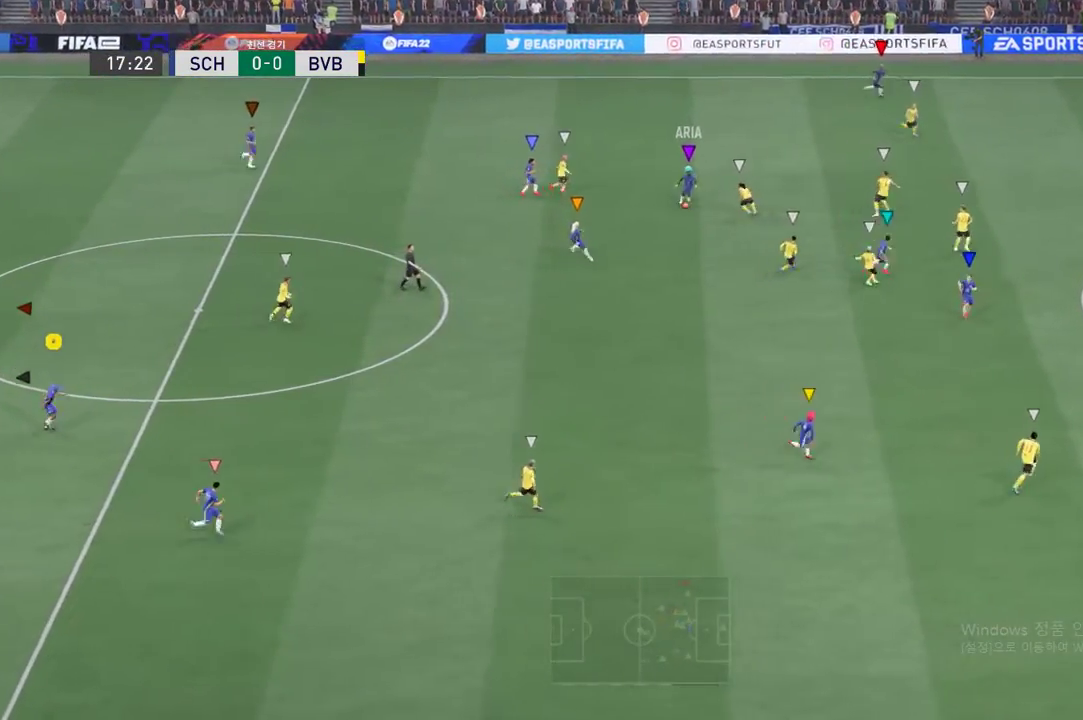
{"buttons": [], "left_stick": "right", "events": [[434, "left_stick", "right"]]}
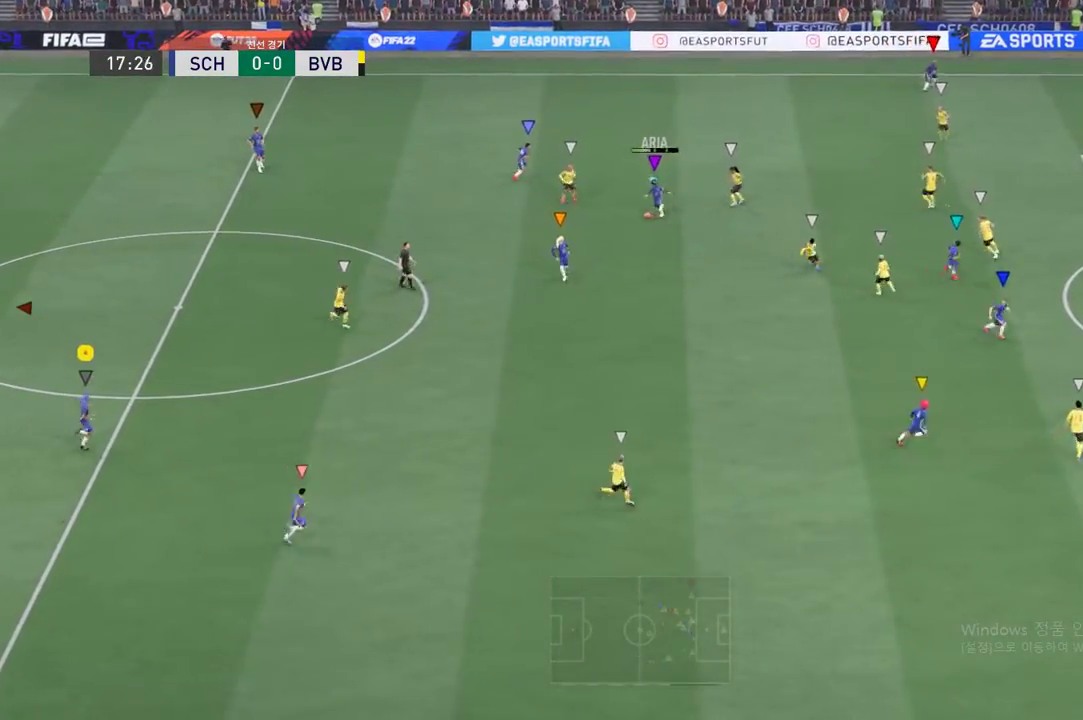
{"buttons": [], "left_stick": "right", "events": []}
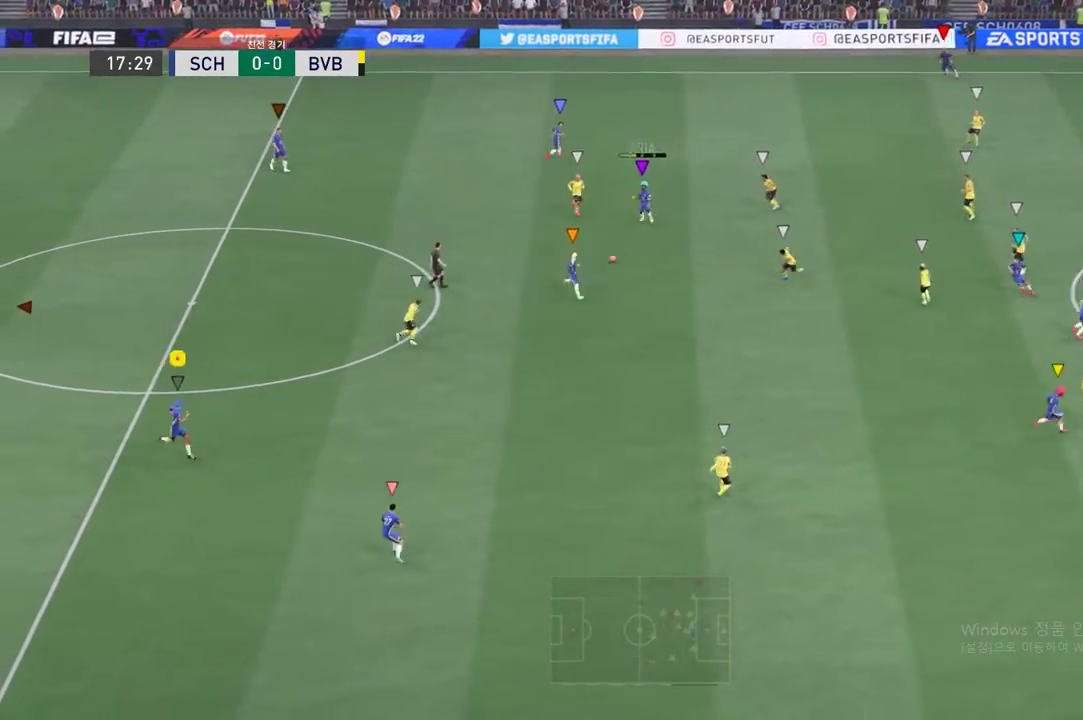
{"buttons": ["R2"], "left_stick": "right", "events": [[350, "R2", "down"]]}
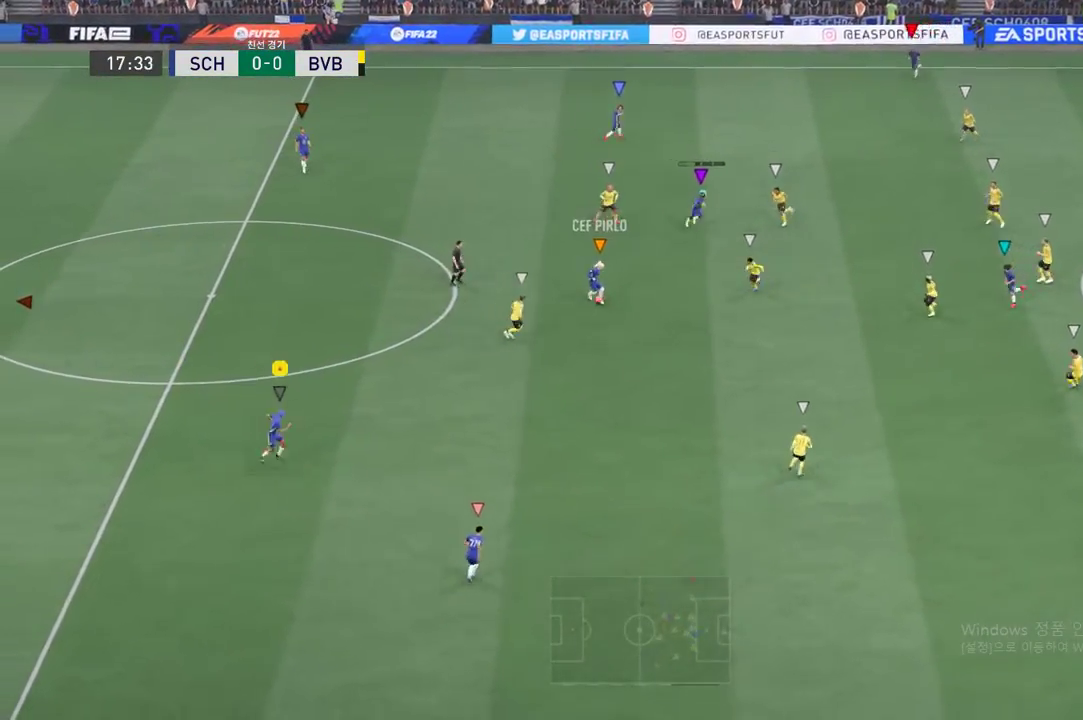
{"buttons": [], "left_stick": "up-left", "events": [[84, "R2", "up"], [101, "left_stick", "up-right"], [334, "left_stick", "up-left"]]}
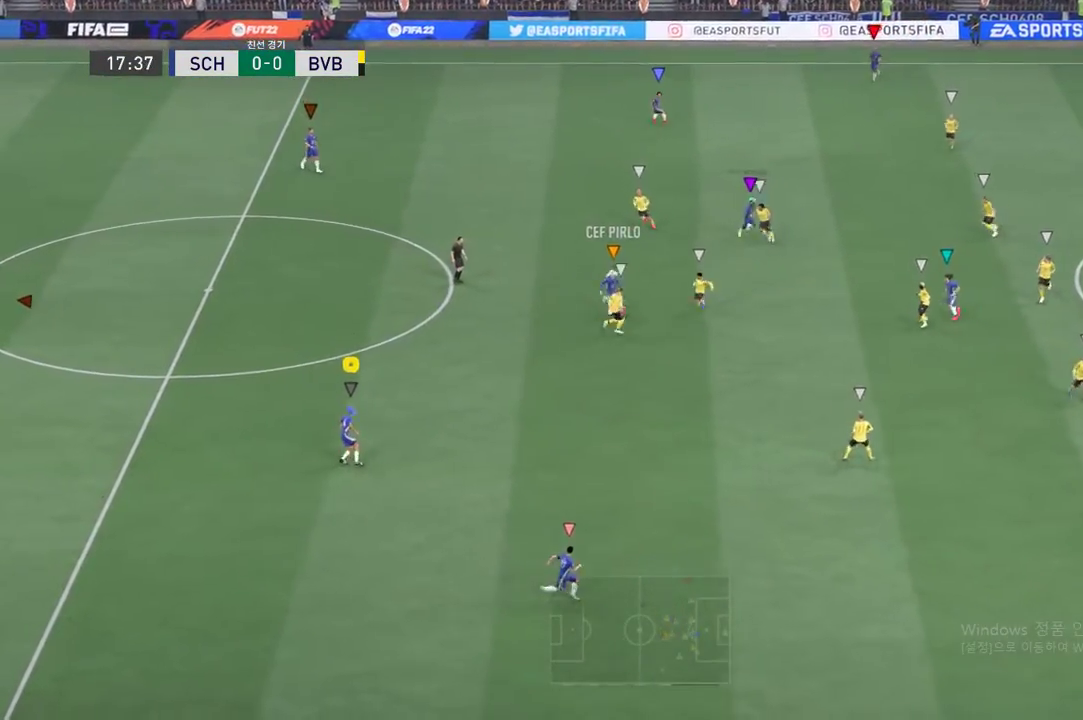
{"buttons": ["L2"], "left_stick": "up-left", "events": [[83, "L2", "down"]]}
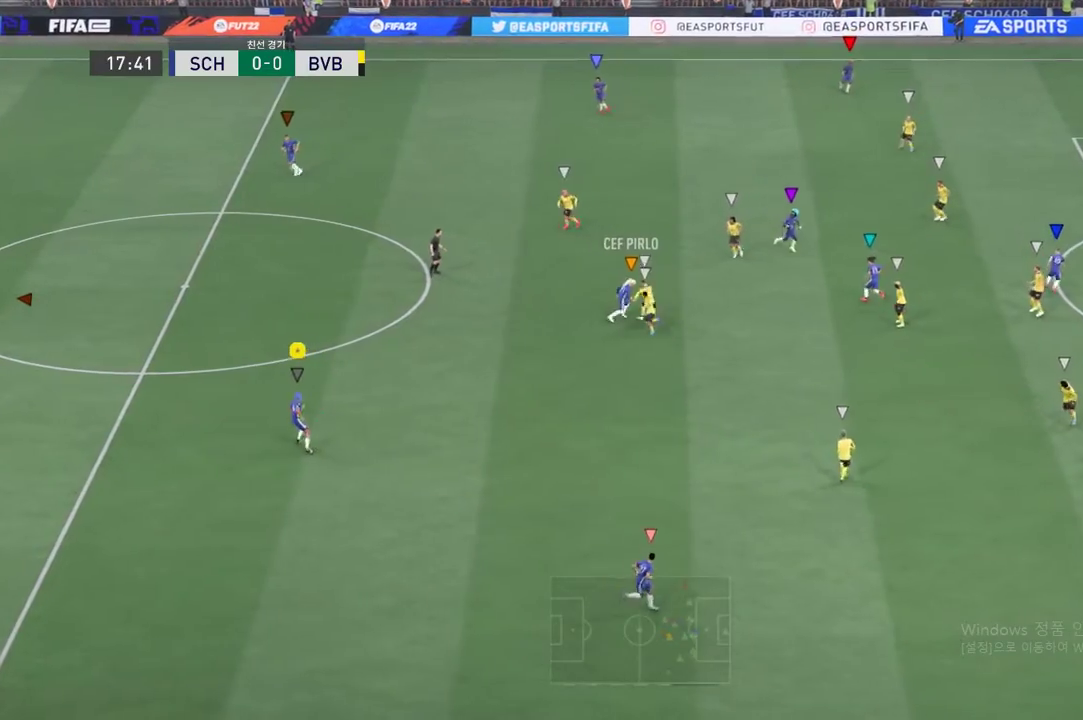
{"buttons": ["L2"], "left_stick": "up-left", "events": []}
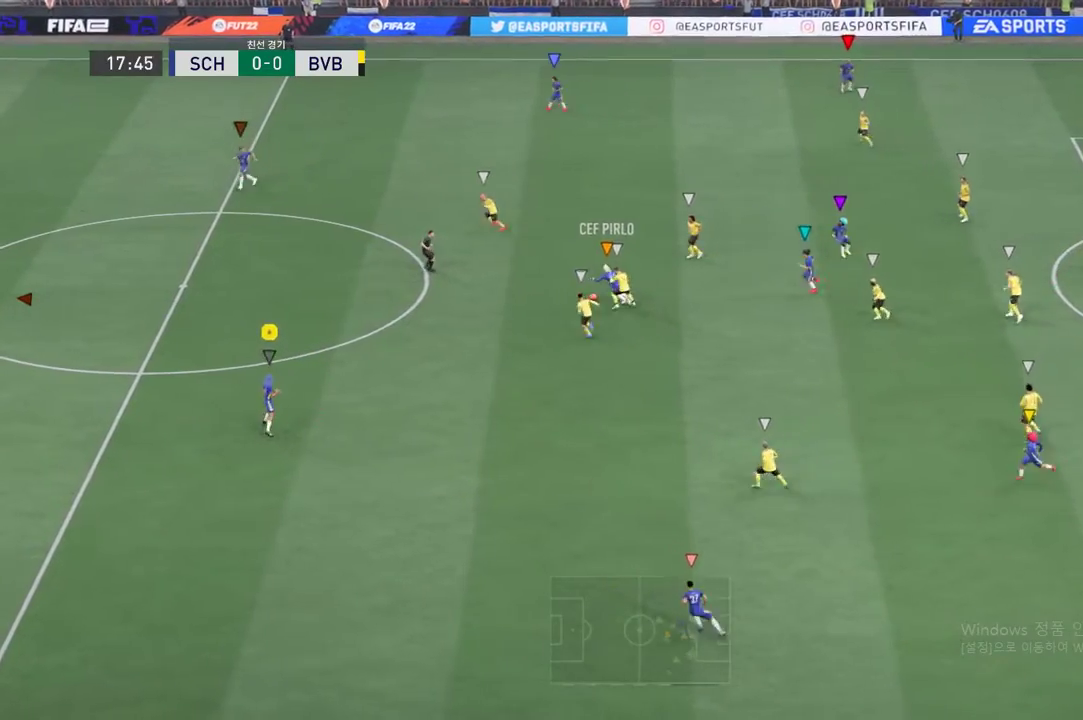
{"buttons": [], "left_stick": "up-left", "events": [[350, "L2", "up"]]}
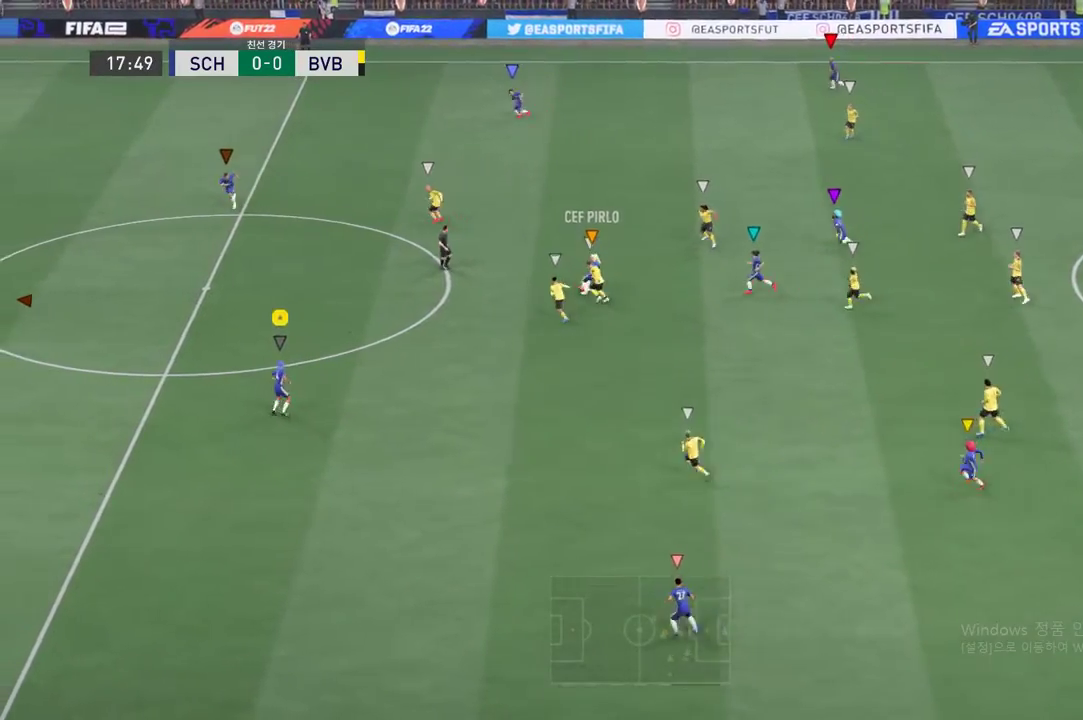
{"buttons": [], "left_stick": "up-left", "events": [[134, "R2", "down"], [484, "R2", "up"]]}
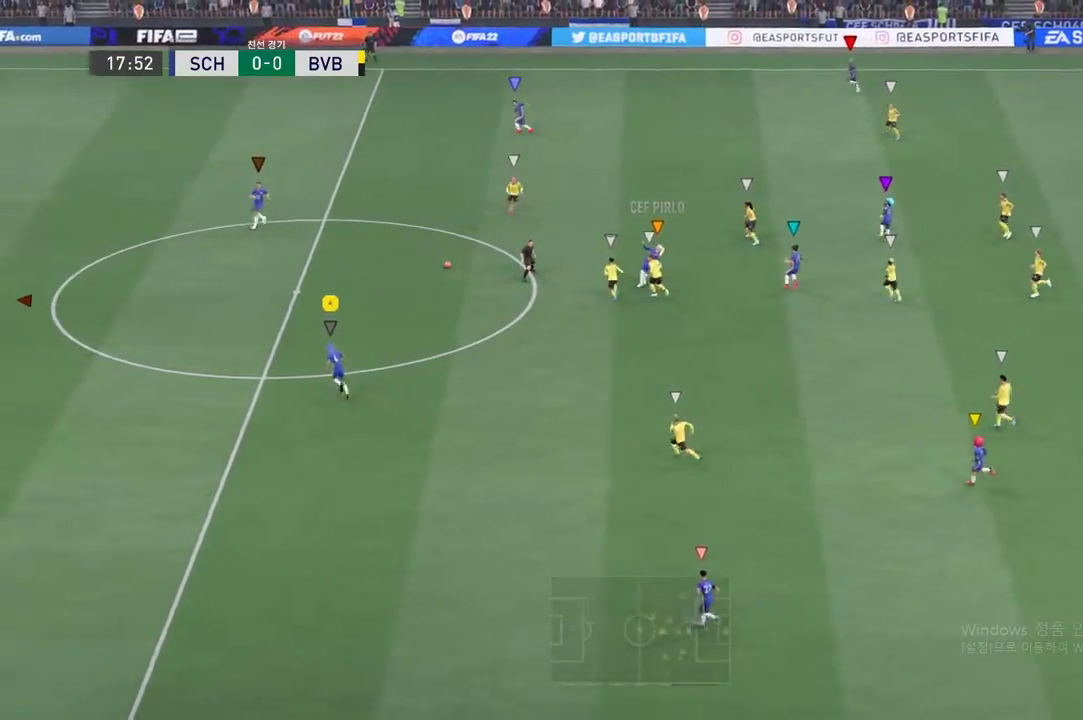
{"buttons": ["R2"], "left_stick": "left", "events": [[384, "R2", "down"], [450, "left_stick", "left"]]}
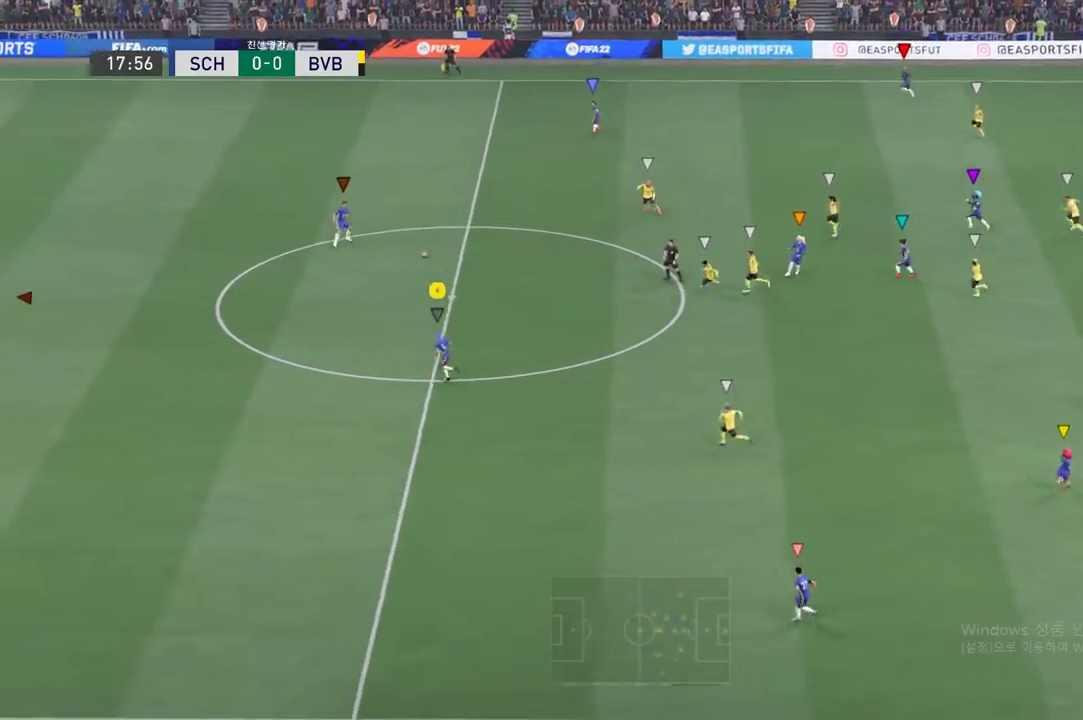
{"buttons": ["R2"], "left_stick": "down-left", "events": [[151, "left_stick", "down-left"]]}
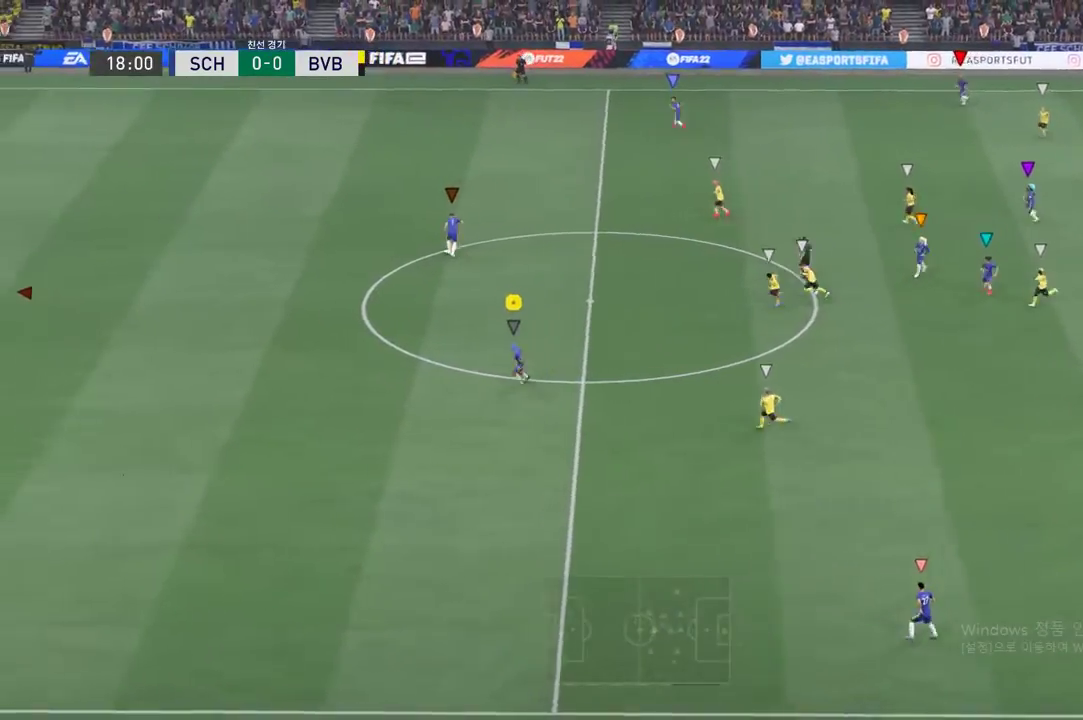
{"buttons": [], "left_stick": "down", "events": [[350, "left_stick", "down"], [400, "R2", "up"]]}
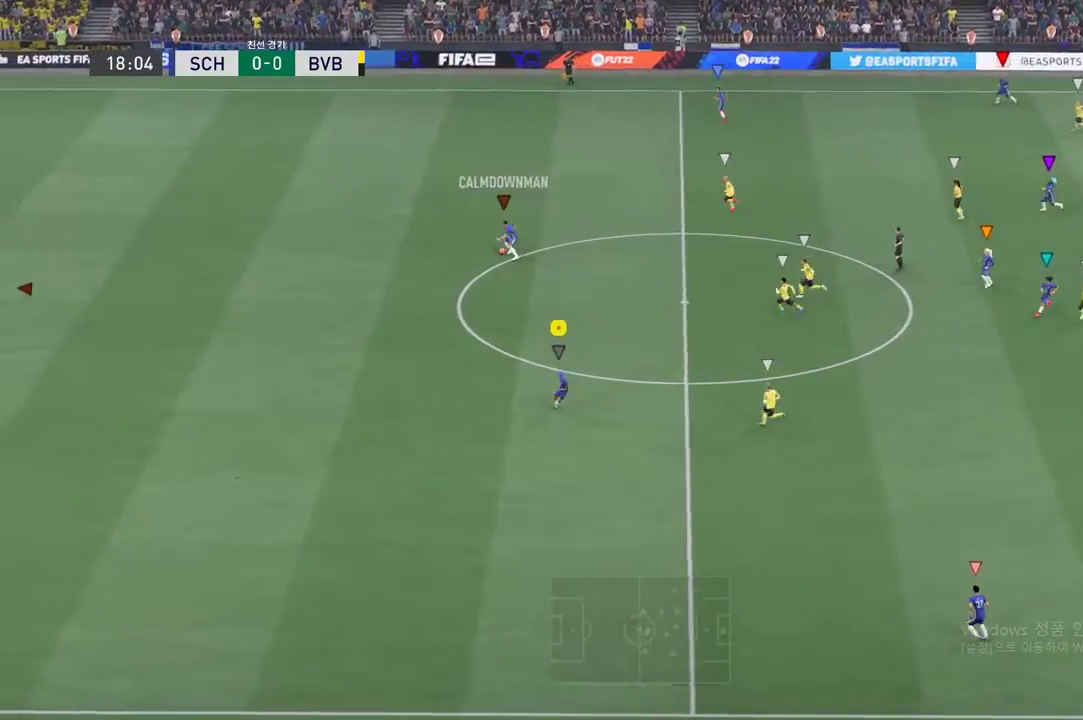
{"buttons": [], "left_stick": "down-left", "events": [[484, "left_stick", "down-left"]]}